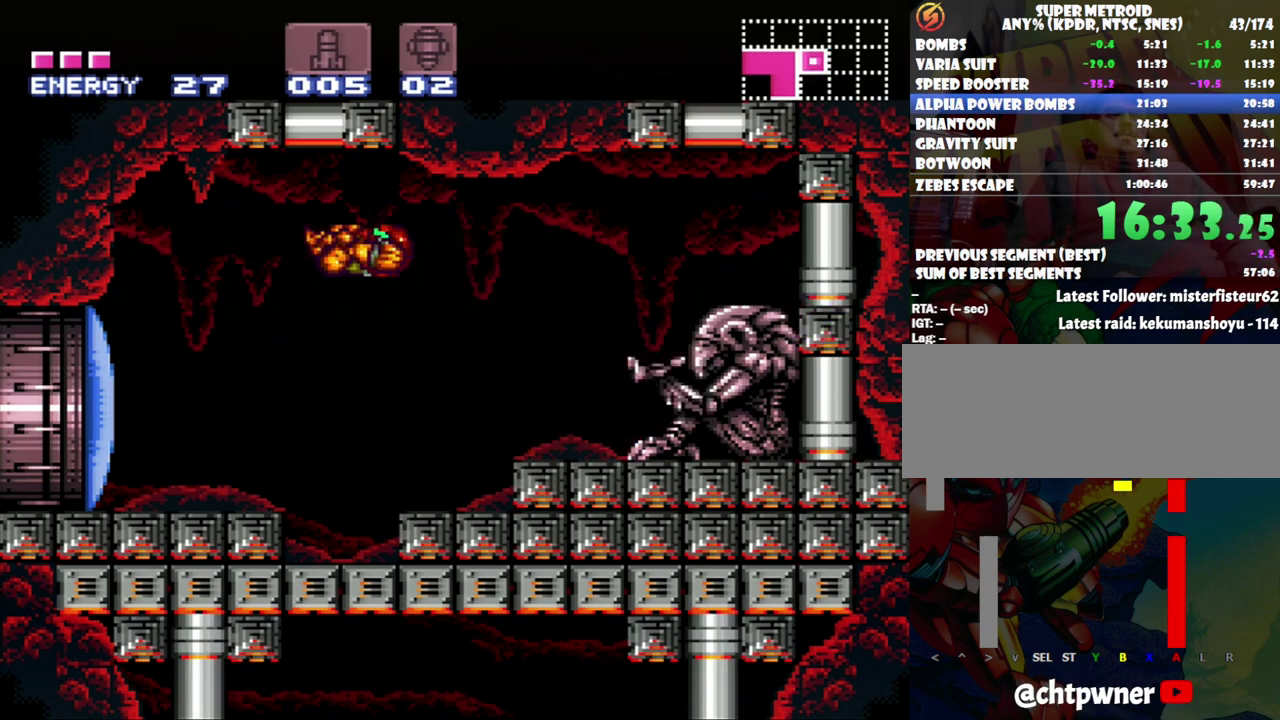
Gameplay with a controller (Nintendo layout); each line is a JSON object with the inputs held at the frame after it. "events" lists button and stick changes between this image and that frame as [ms after this image, input, new state], when the widget could be followed in between. Not read: L3 R3.
{"buttons": ["A", "DPAD_LEFT"], "events": [[50, "DPAD_LEFT", "up"], [233, "Y", "down"], [333, "Y", "up"], [433, "A", "down"], [483, "DPAD_LEFT", "down"]]}
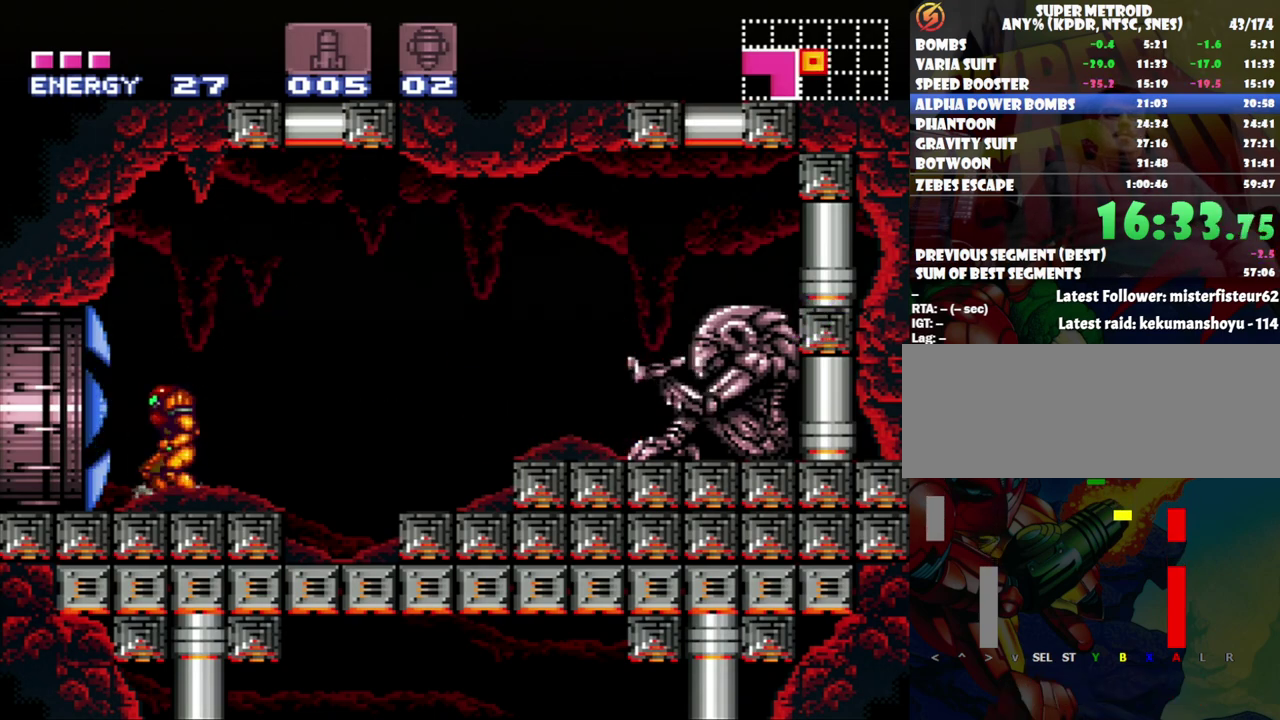
{"buttons": ["A", "DPAD_LEFT"], "events": []}
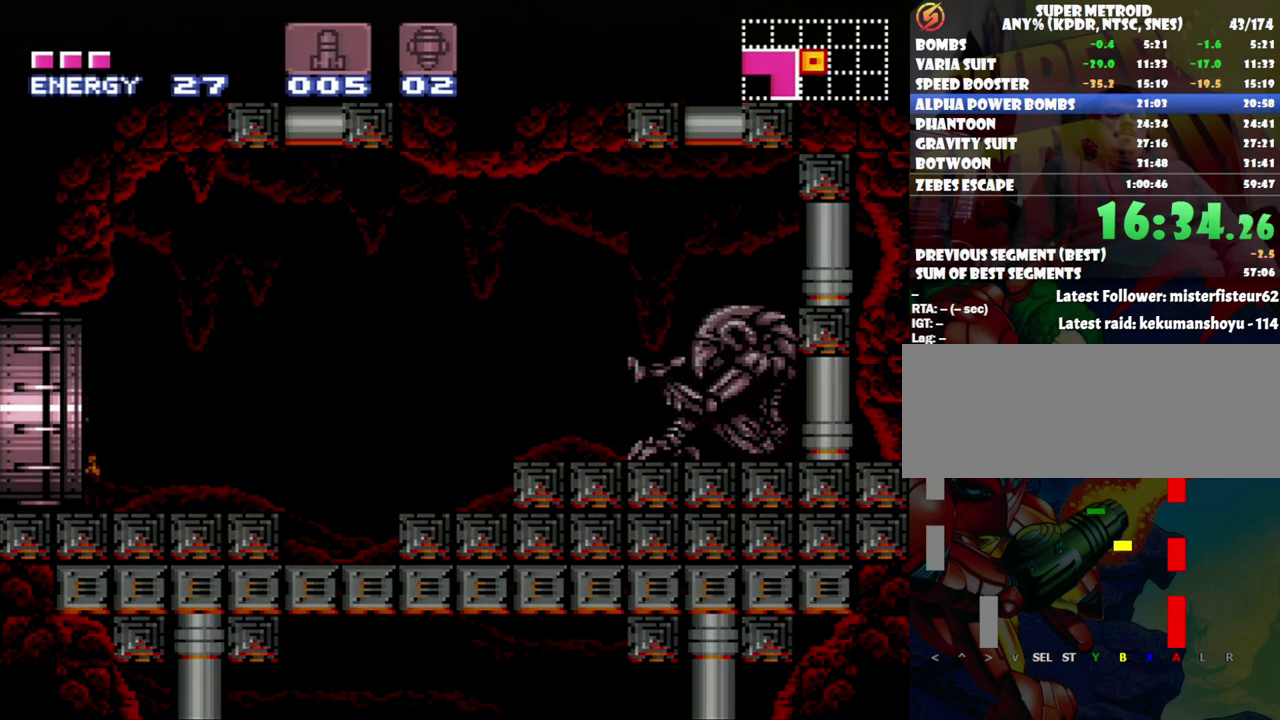
{"buttons": ["A", "DPAD_LEFT"], "events": []}
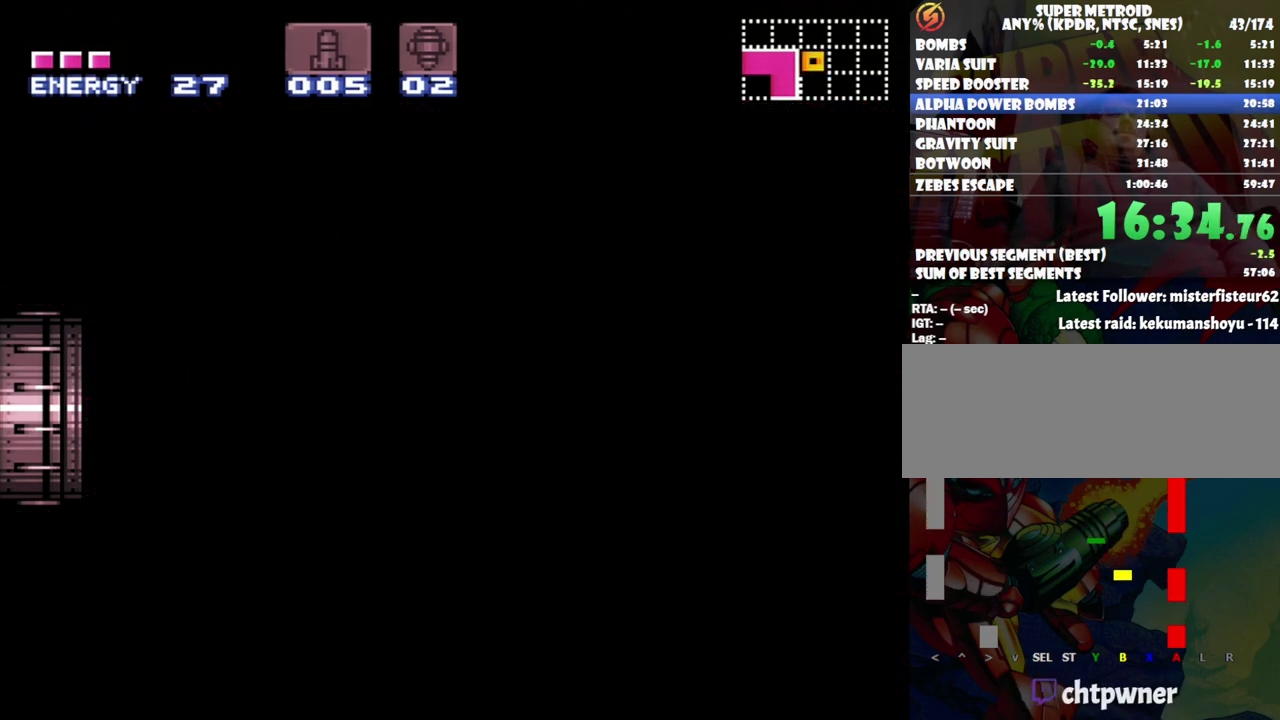
{"buttons": ["A", "DPAD_LEFT"], "events": [[233, "A", "up"], [233, "DPAD_LEFT", "up"], [283, "A", "down"], [283, "DPAD_LEFT", "down"]]}
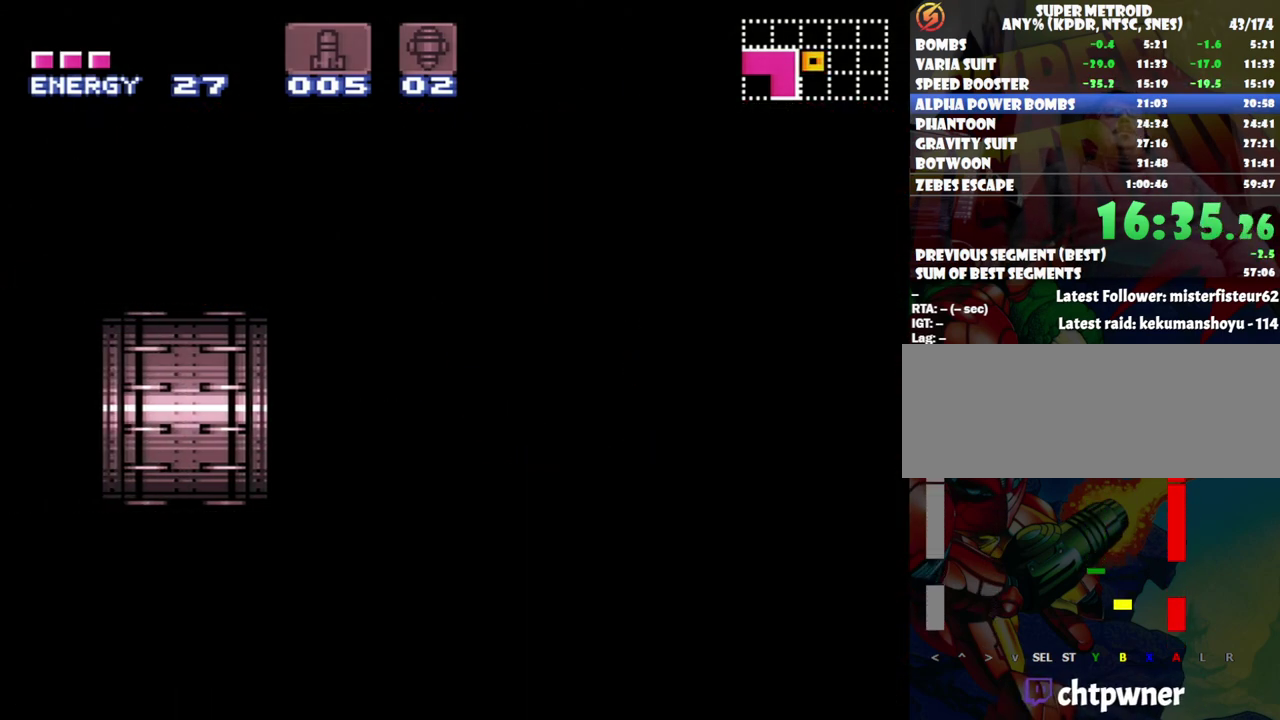
{"buttons": ["A", "DPAD_LEFT"], "events": []}
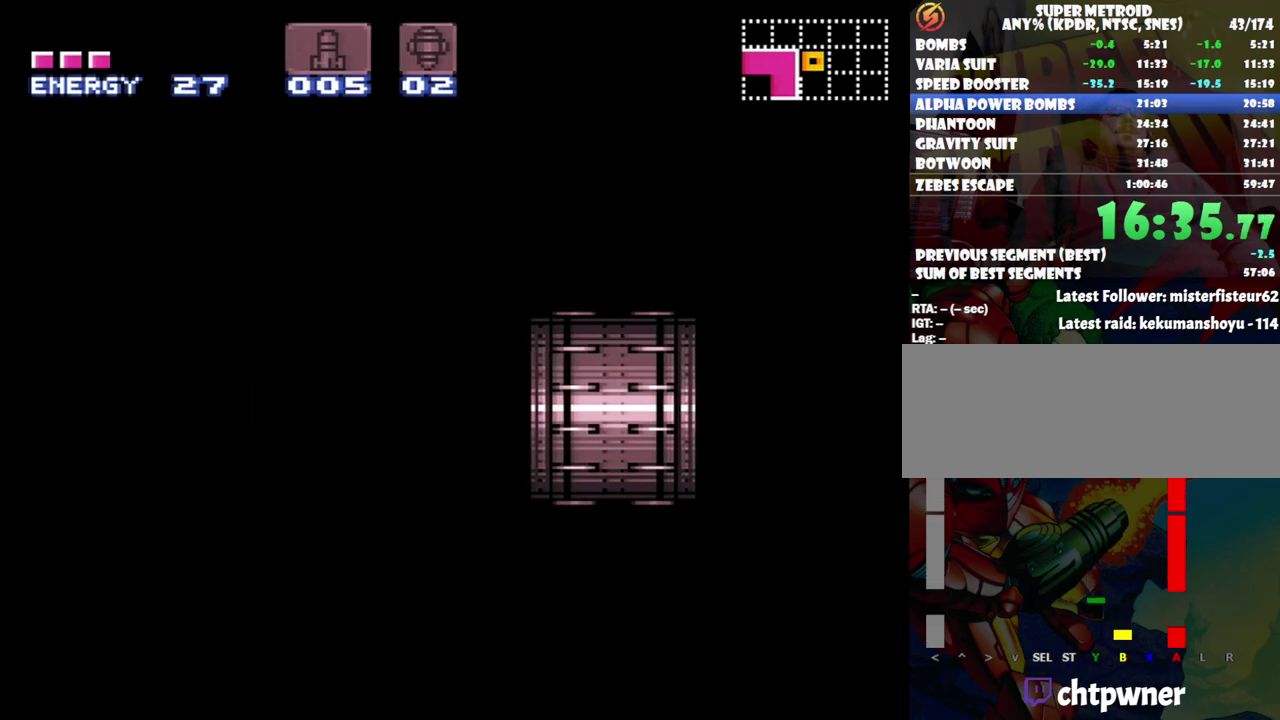
{"buttons": ["A", "DPAD_LEFT"], "events": []}
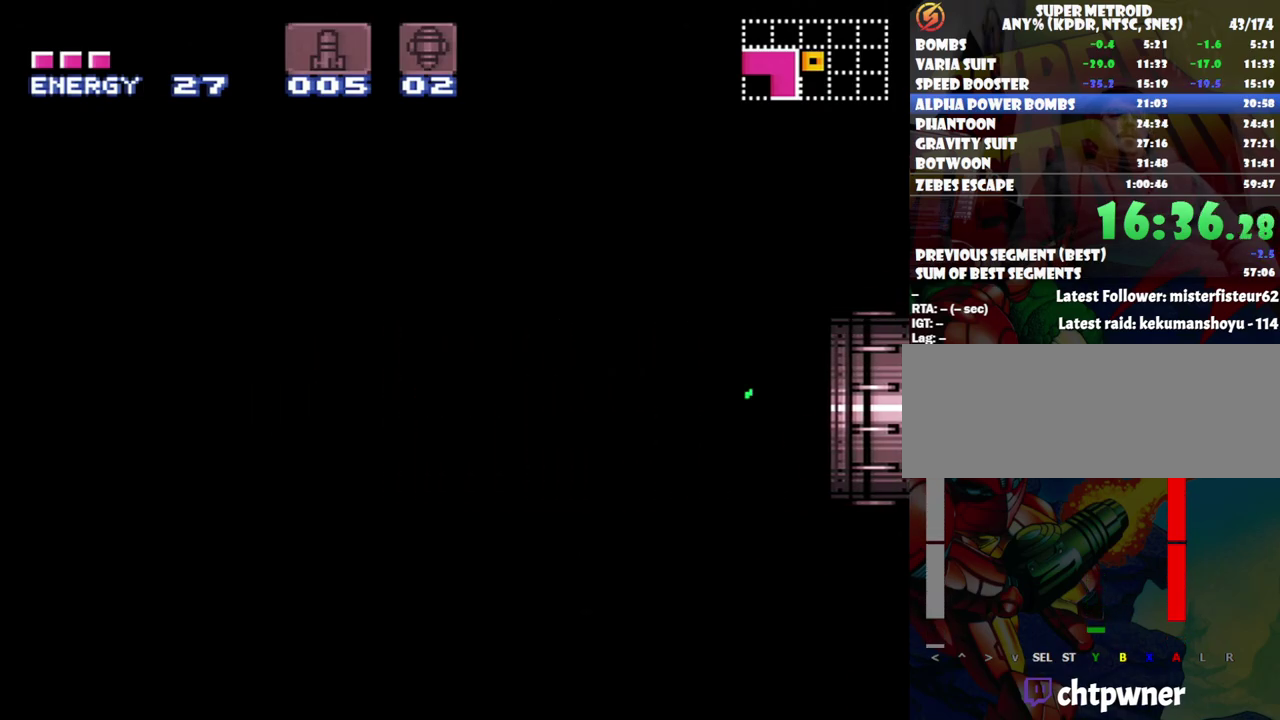
{"buttons": ["A", "DPAD_LEFT"], "events": []}
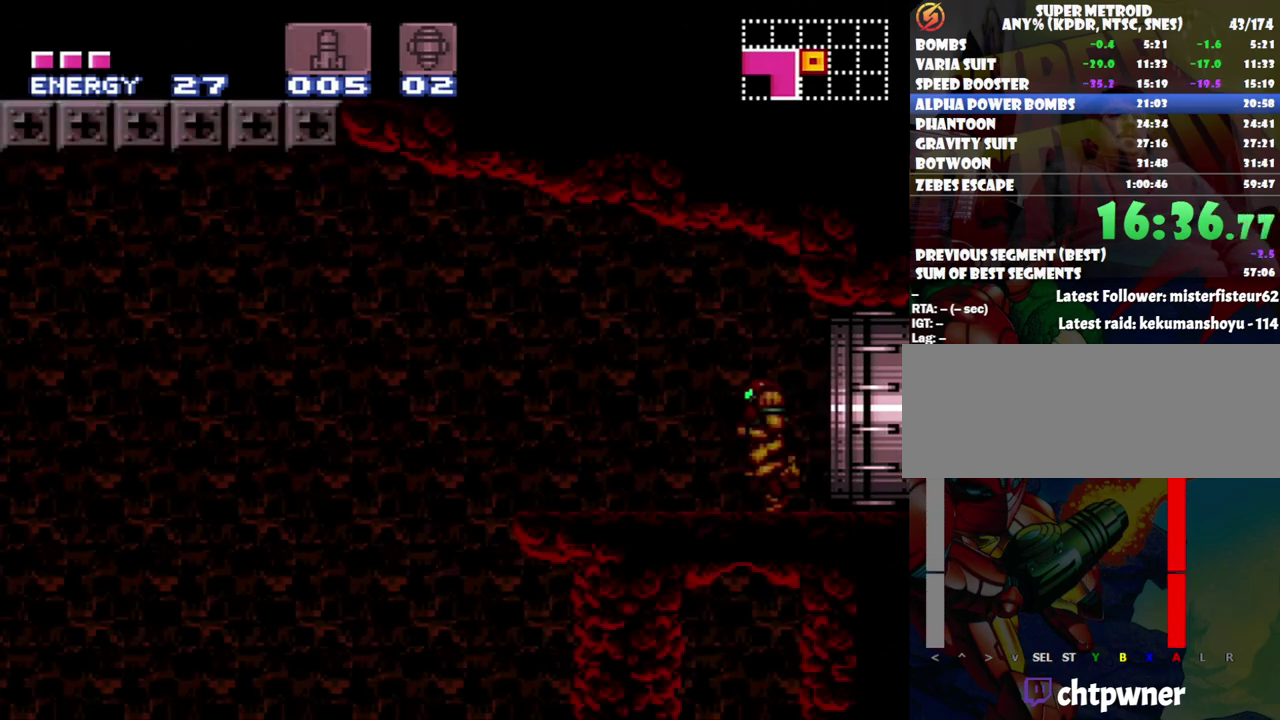
{"buttons": ["A", "DPAD_LEFT"], "events": []}
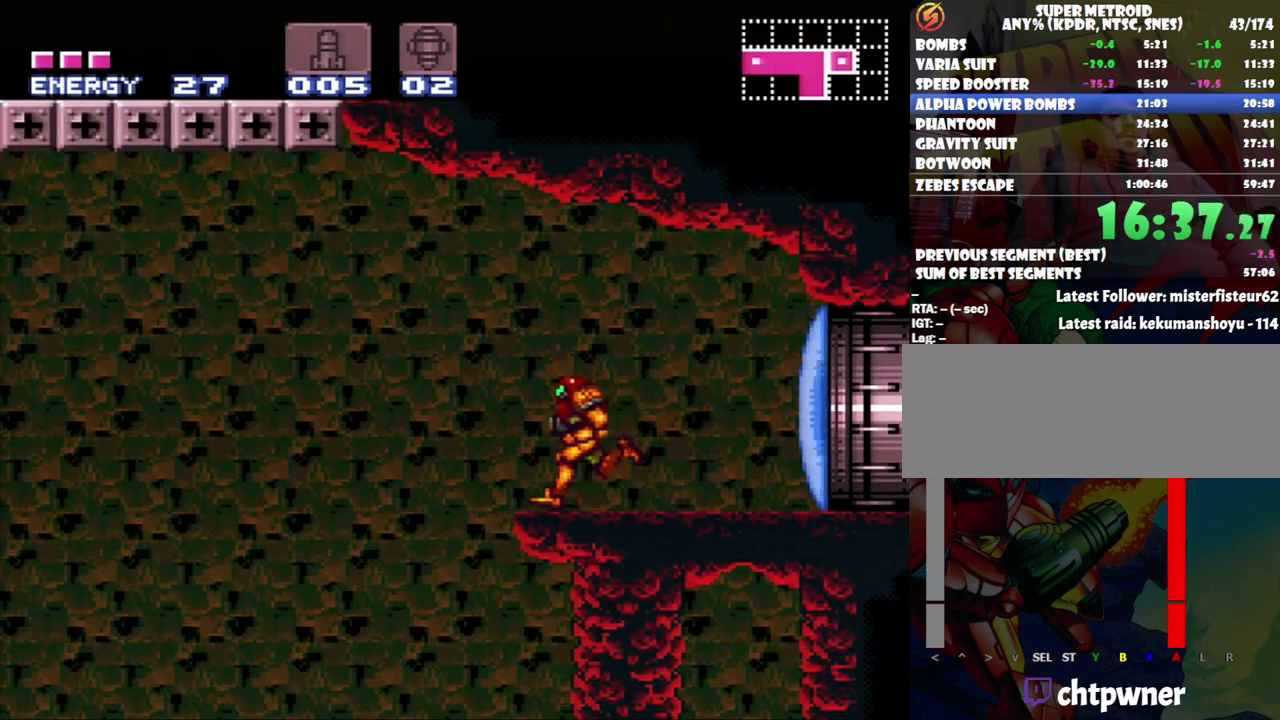
{"buttons": ["A", "B", "DPAD_LEFT"], "events": [[50, "B", "down"]]}
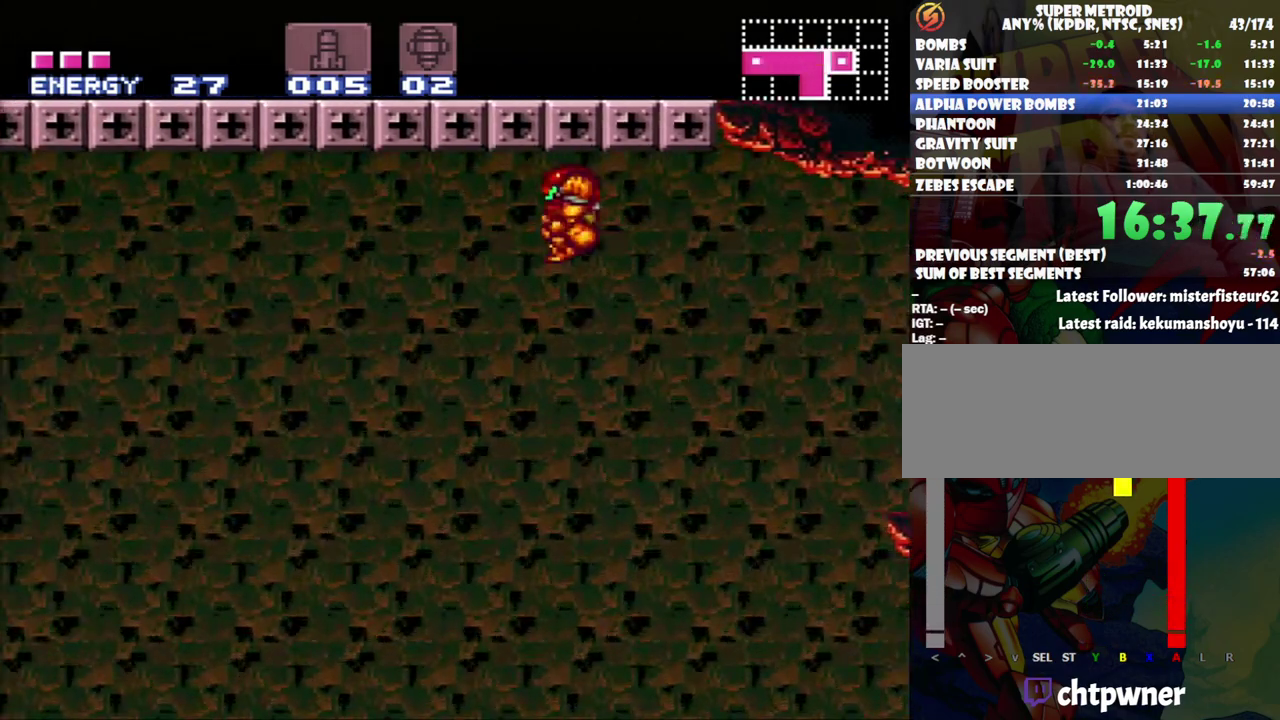
{"buttons": ["A", "B", "DPAD_LEFT"], "events": []}
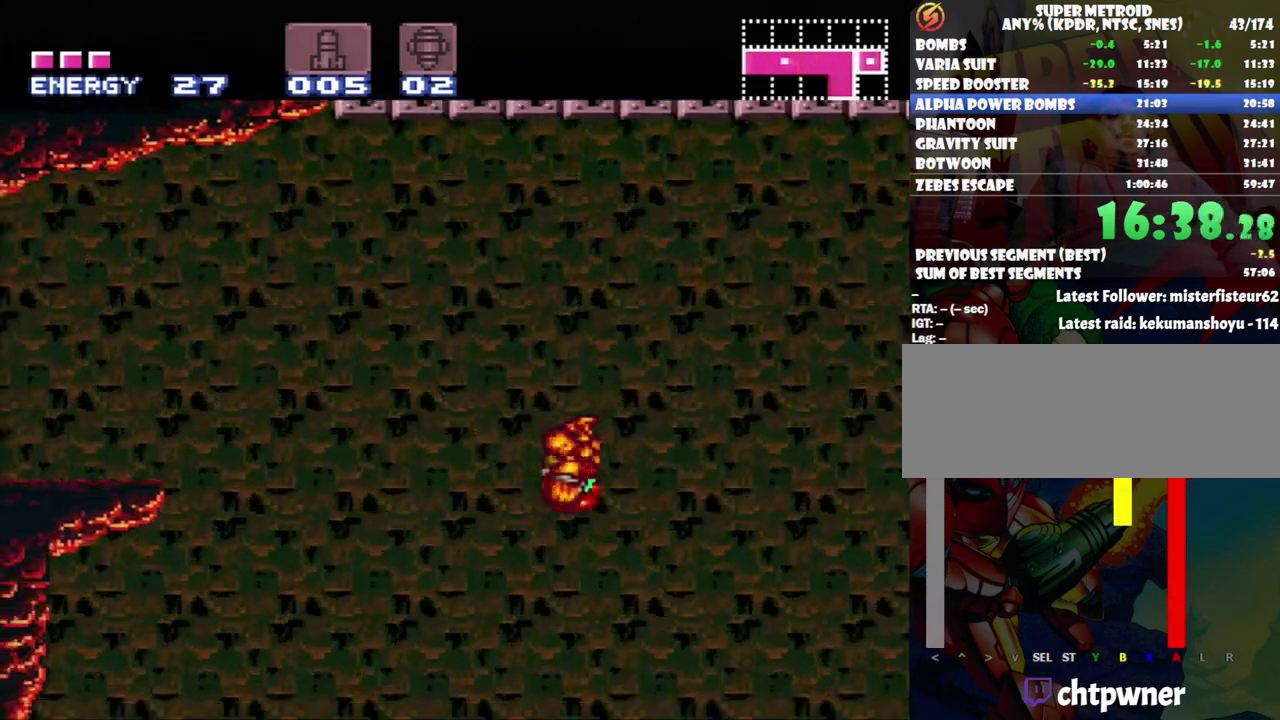
{"buttons": ["A", "B", "DPAD_LEFT"], "events": []}
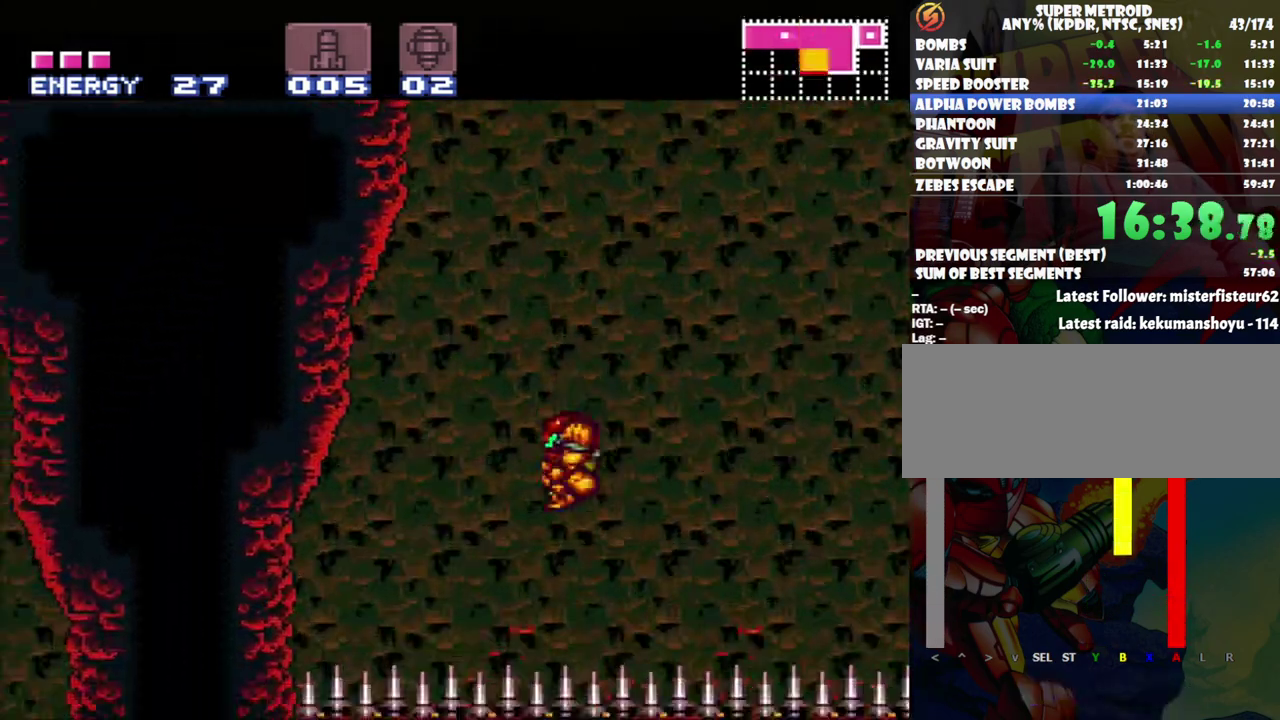
{"buttons": ["A", "DPAD_LEFT"], "events": [[83, "B", "up"]]}
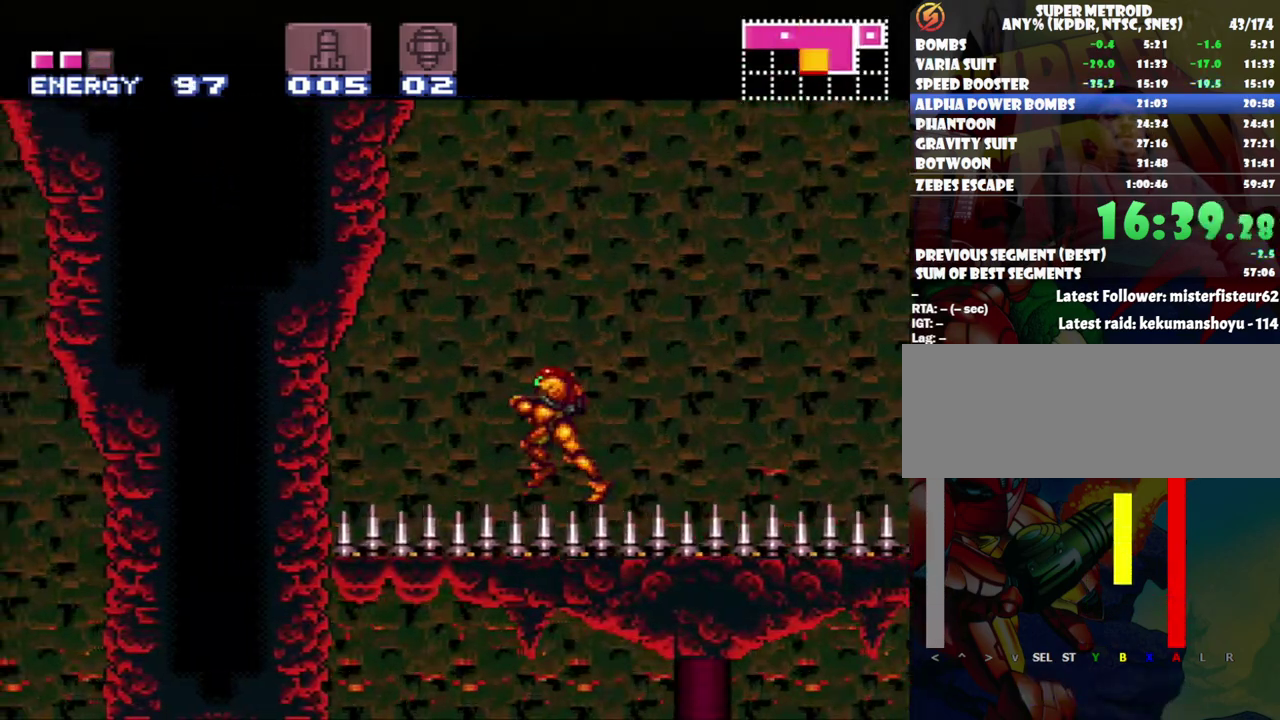
{"buttons": ["A"], "events": [[200, "DPAD_LEFT", "up"], [300, "DPAD_DOWN", "down"], [433, "DPAD_DOWN", "up"]]}
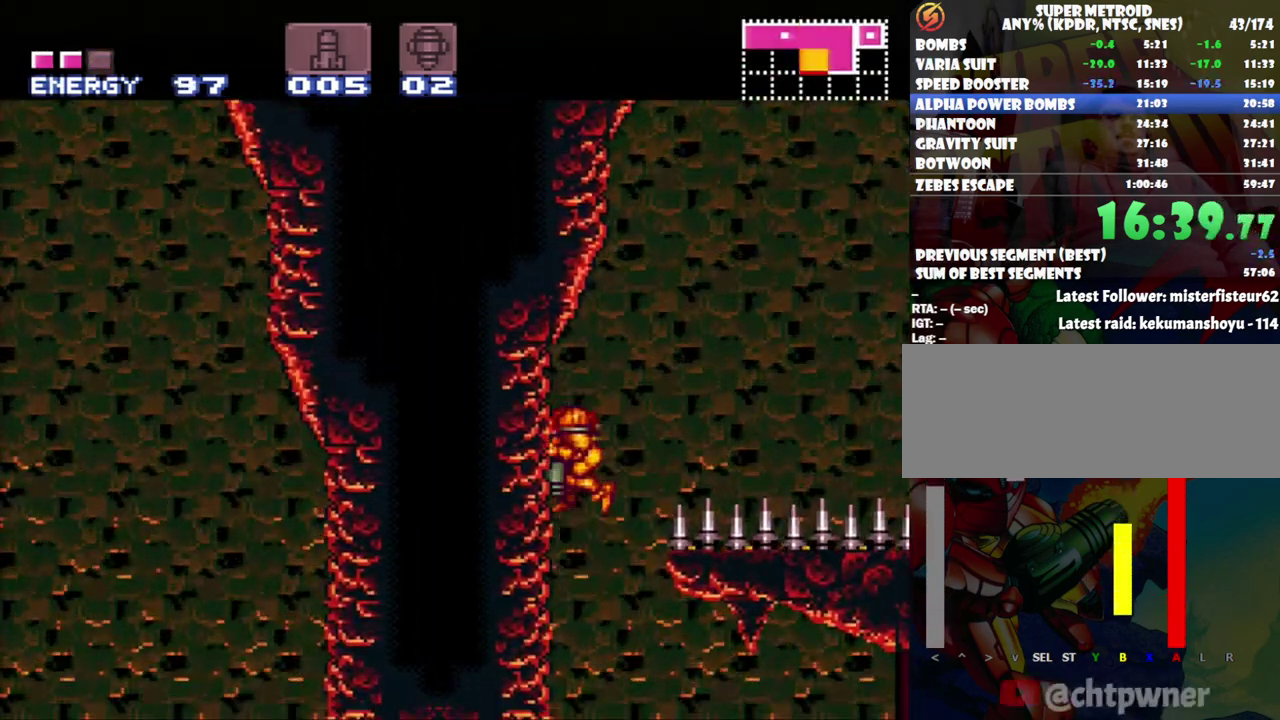
{"buttons": ["A", "DPAD_DOWN"], "events": [[450, "DPAD_DOWN", "down"]]}
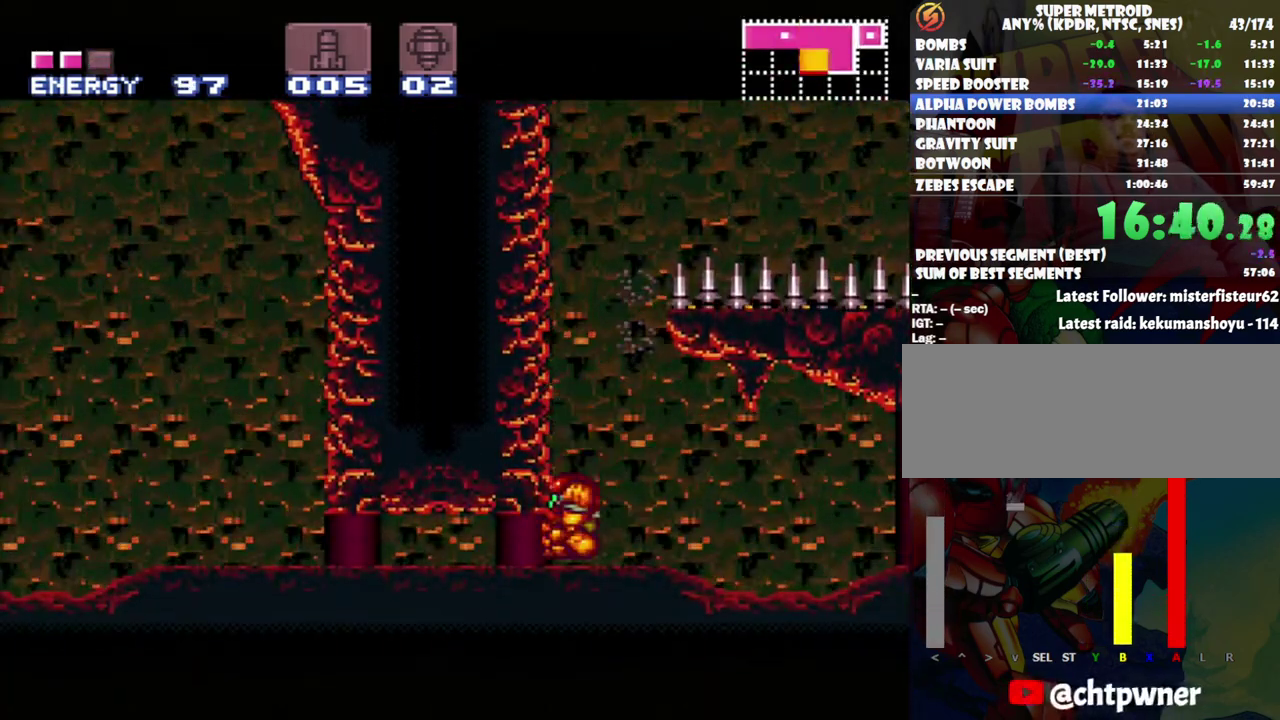
{"buttons": ["A", "DPAD_LEFT"], "events": [[150, "DPAD_DOWN", "up"], [150, "DPAD_LEFT", "down"]]}
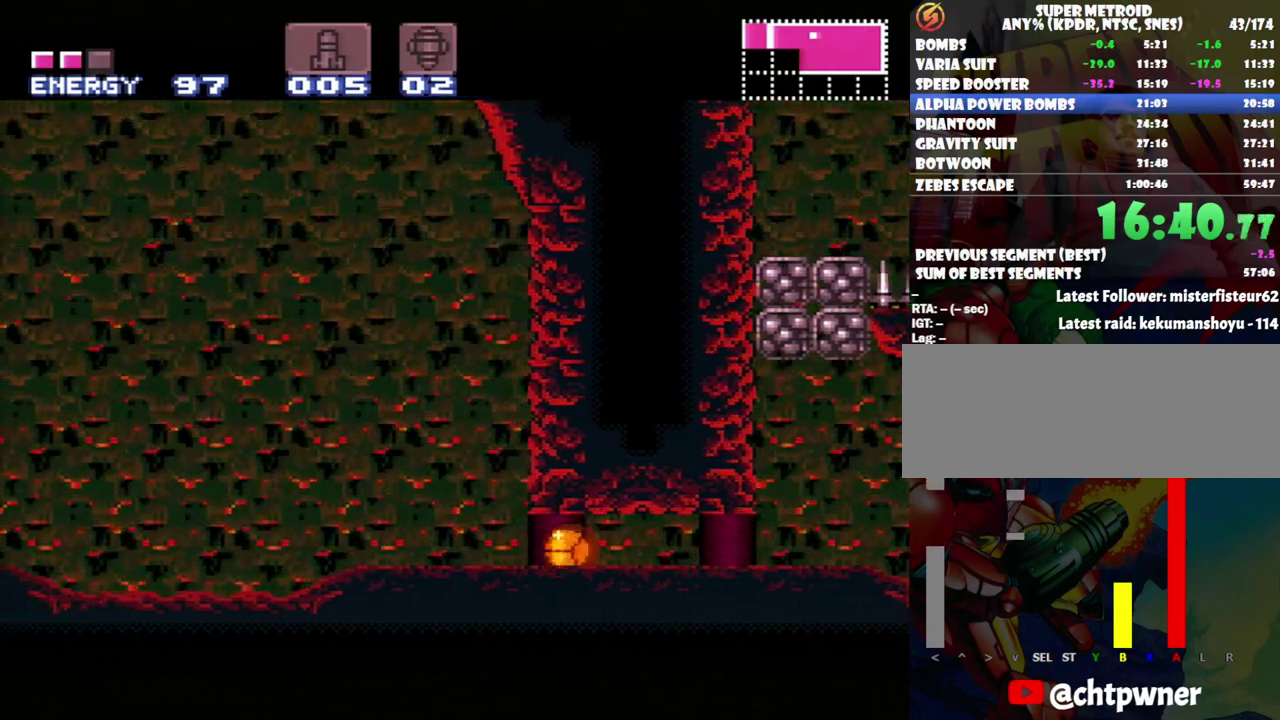
{"buttons": ["A", "DPAD_LEFT"], "events": [[83, "DPAD_LEFT", "up"], [117, "DPAD_UP", "down"], [267, "DPAD_UP", "up"], [333, "DPAD_LEFT", "down"]]}
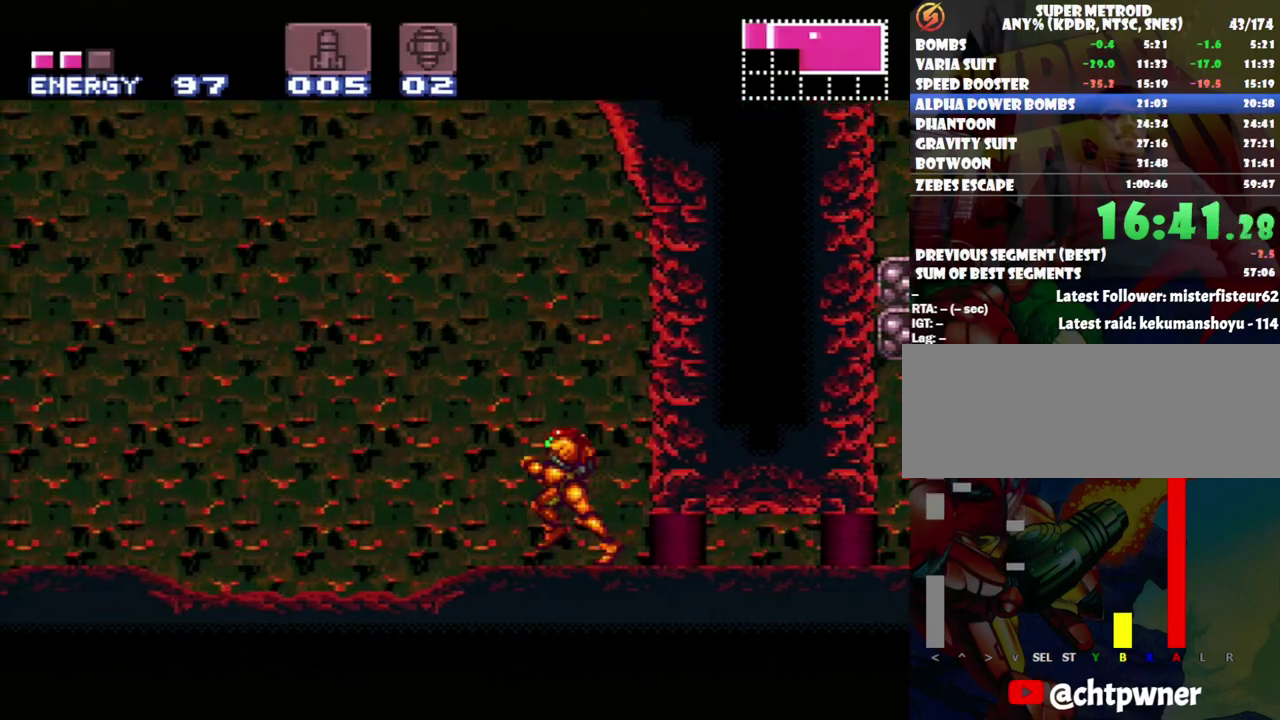
{"buttons": ["A", "DPAD_LEFT"], "events": []}
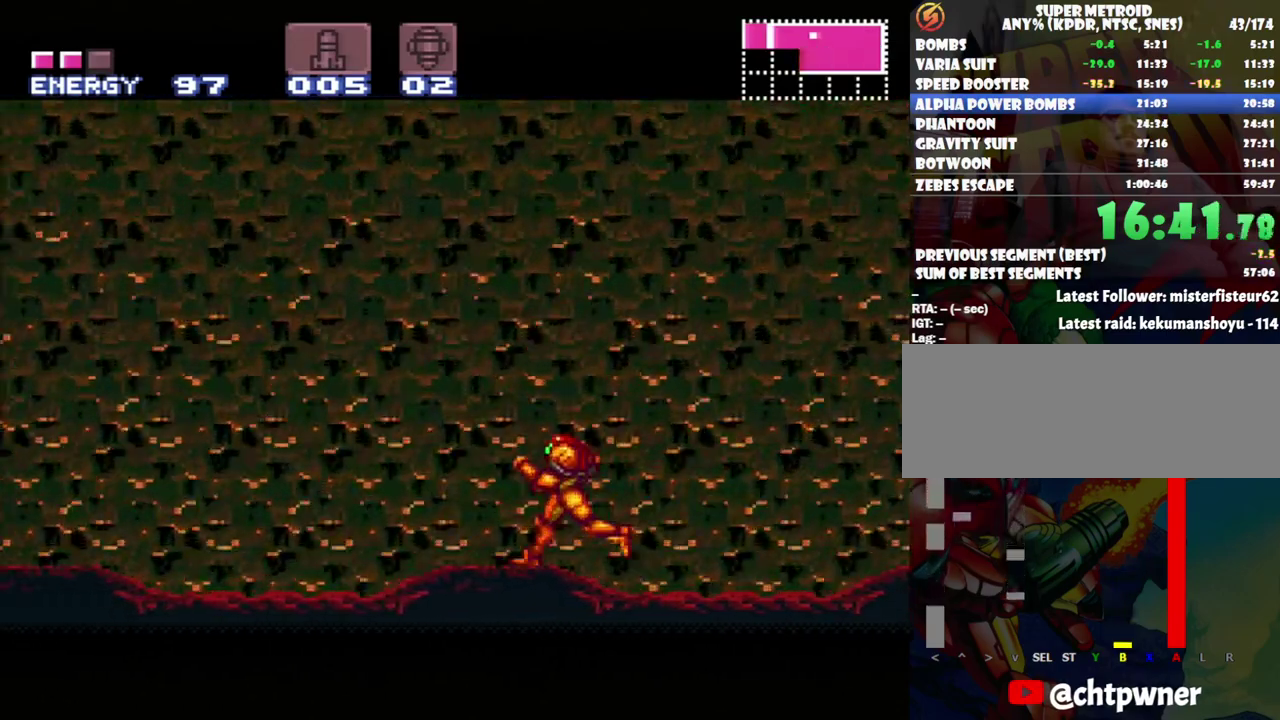
{"buttons": ["A", "B", "DPAD_LEFT"], "events": [[67, "B", "down"]]}
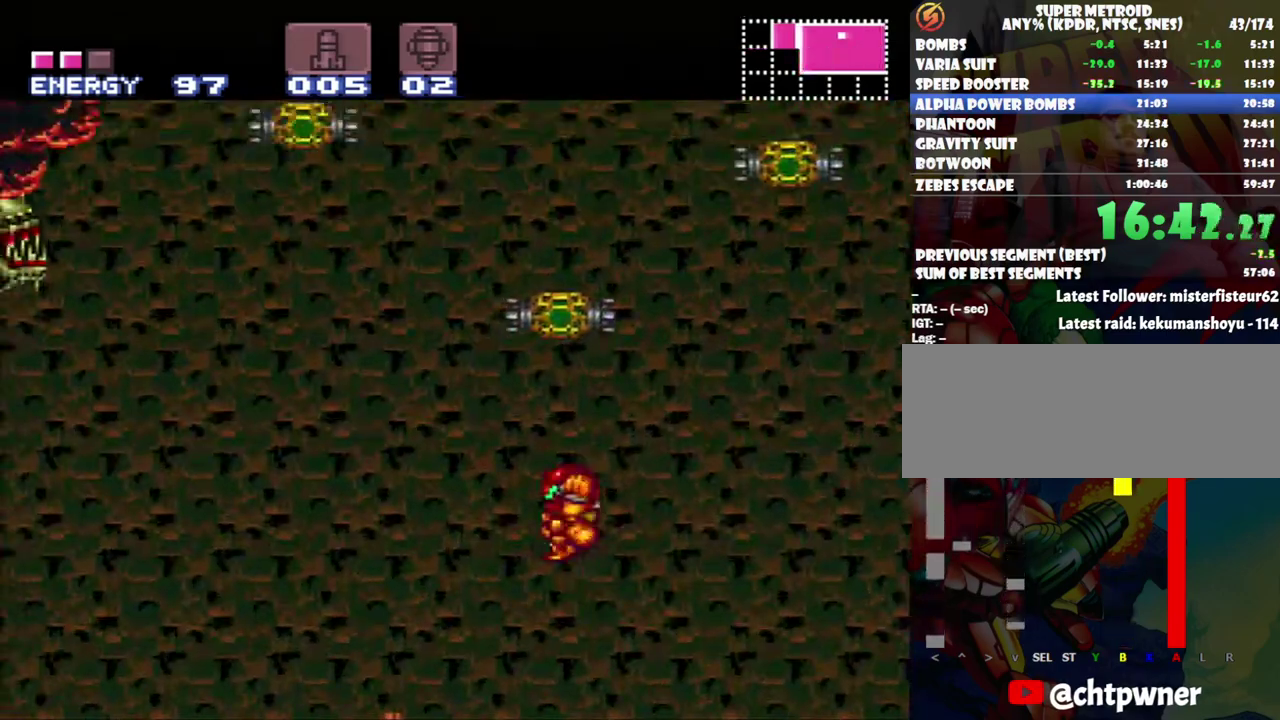
{"buttons": ["A", "B", "DPAD_LEFT"], "events": []}
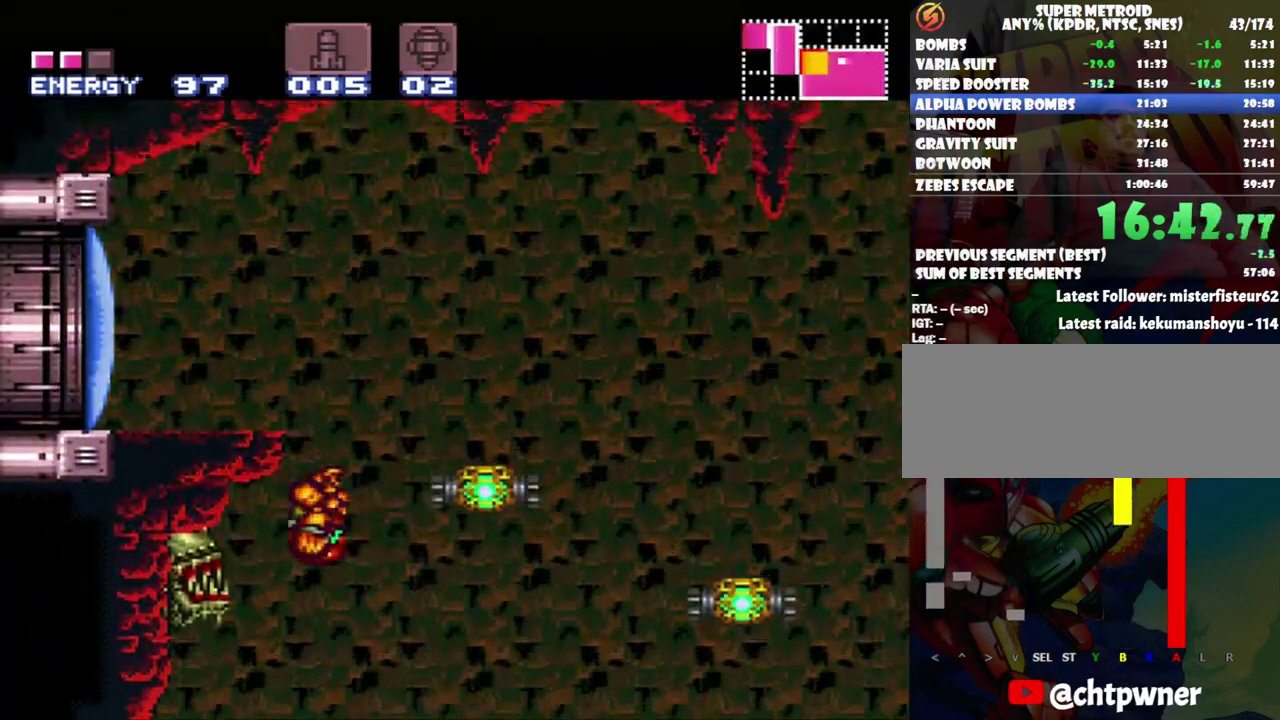
{"buttons": ["DPAD_LEFT"], "events": [[17, "B", "up"], [17, "DPAD_LEFT", "up"], [50, "A", "up"], [50, "DPAD_RIGHT", "down"], [83, "B", "down"], [267, "DPAD_RIGHT", "up"], [300, "DPAD_LEFT", "down"], [483, "B", "up"]]}
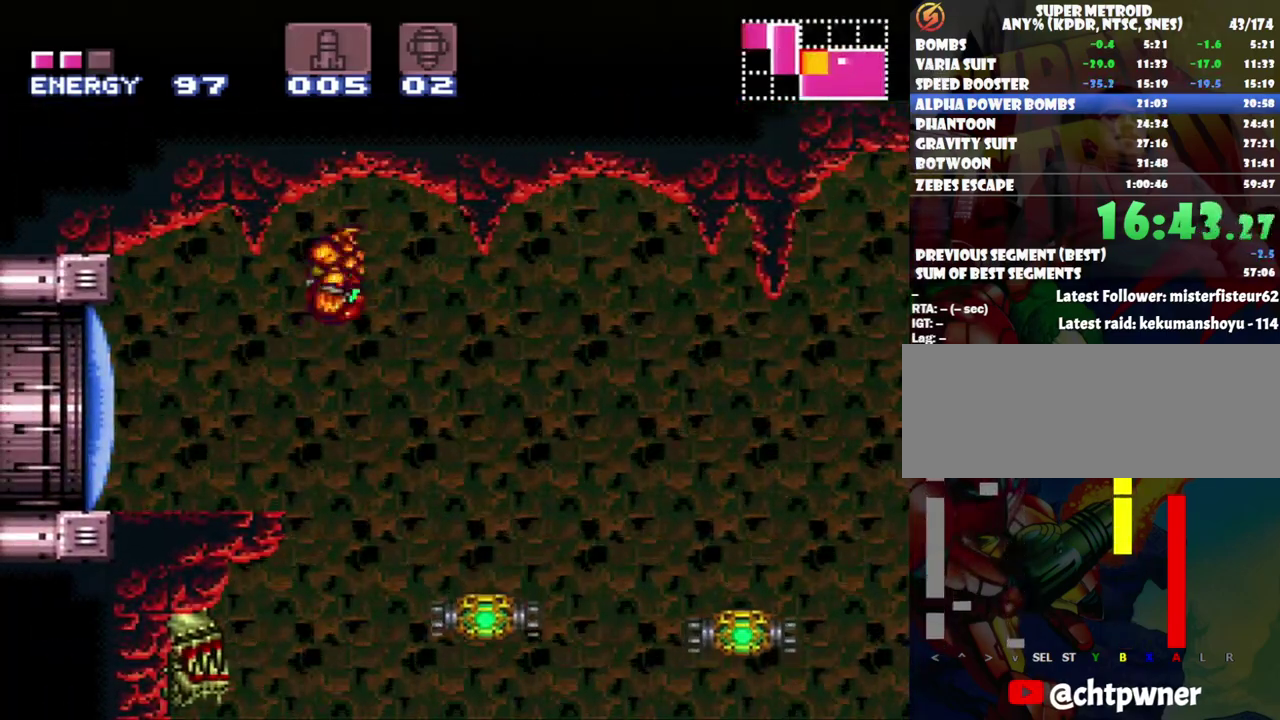
{"buttons": ["A", "DPAD_LEFT"], "events": [[333, "Y", "down"], [400, "Y", "up"], [483, "A", "down"]]}
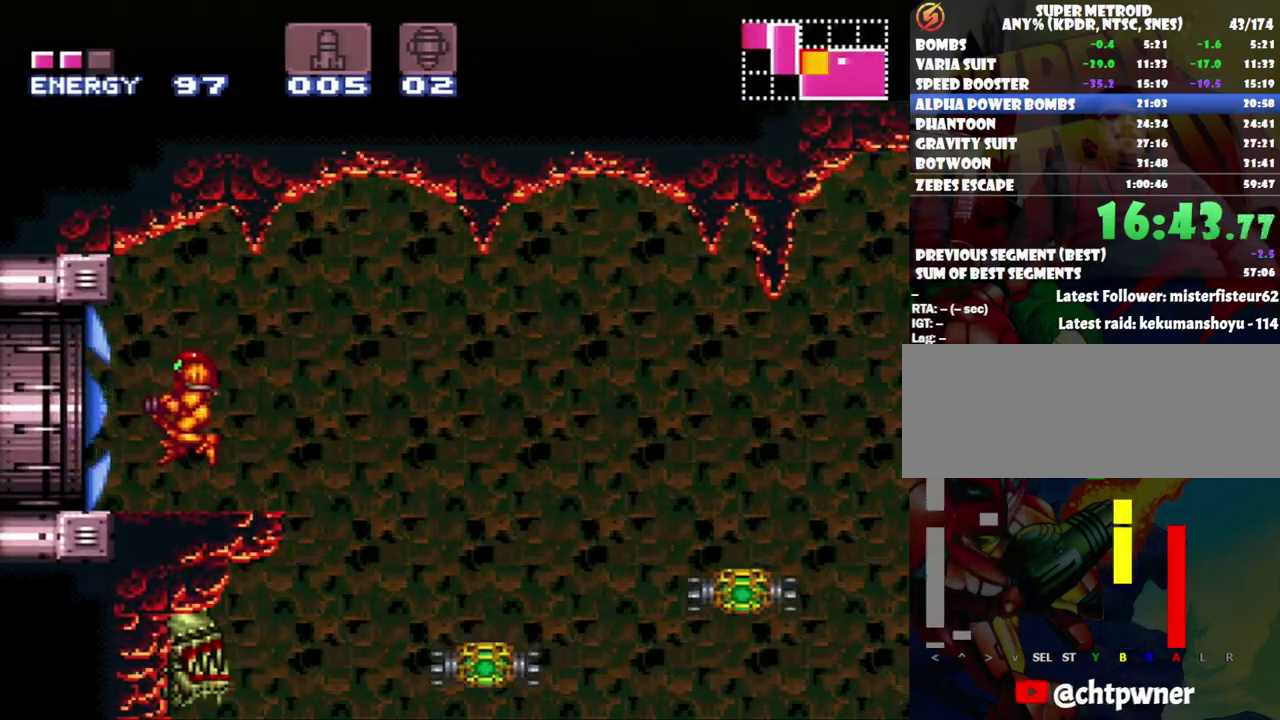
{"buttons": ["A", "DPAD_LEFT"], "events": []}
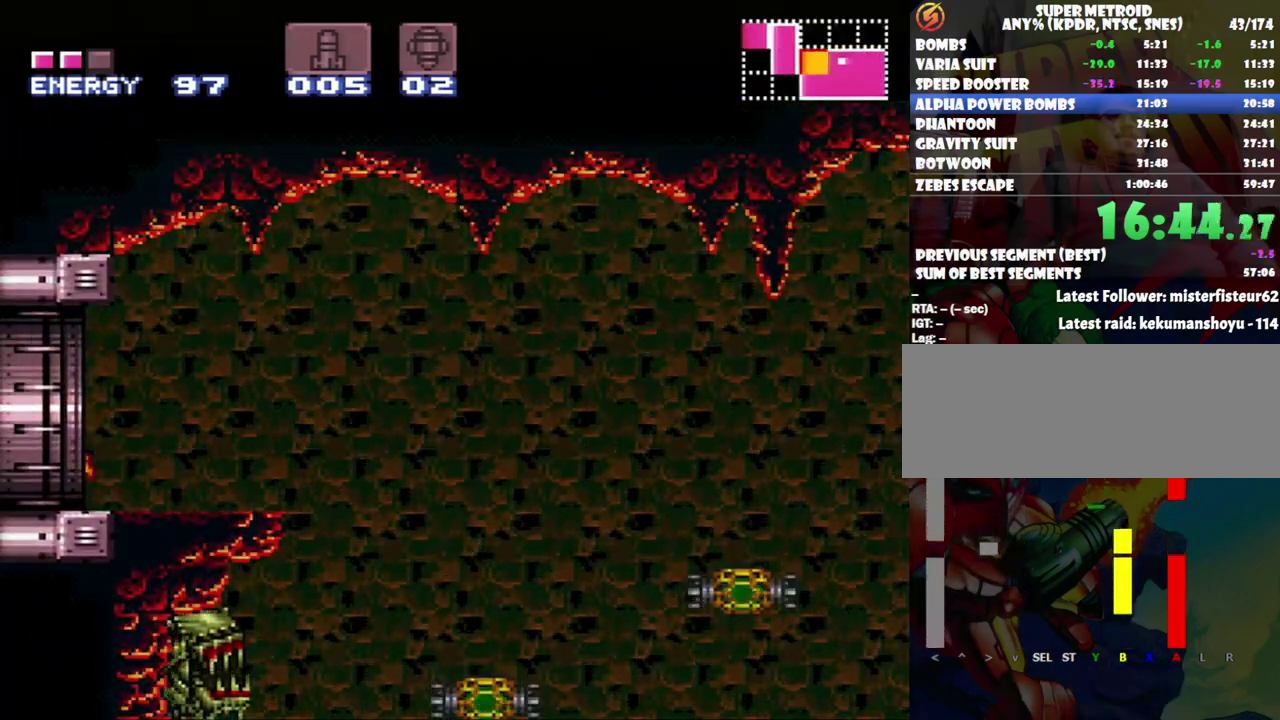
{"buttons": ["A", "DPAD_LEFT"], "events": []}
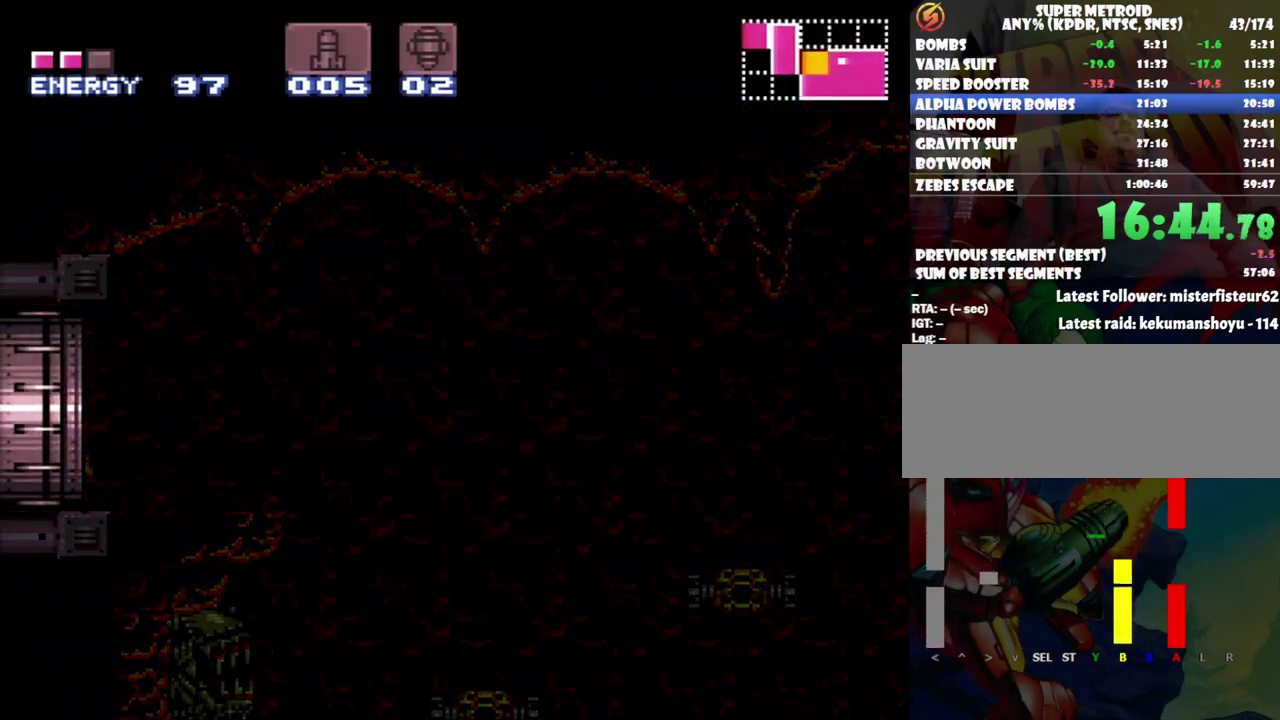
{"buttons": ["A", "DPAD_LEFT"], "events": []}
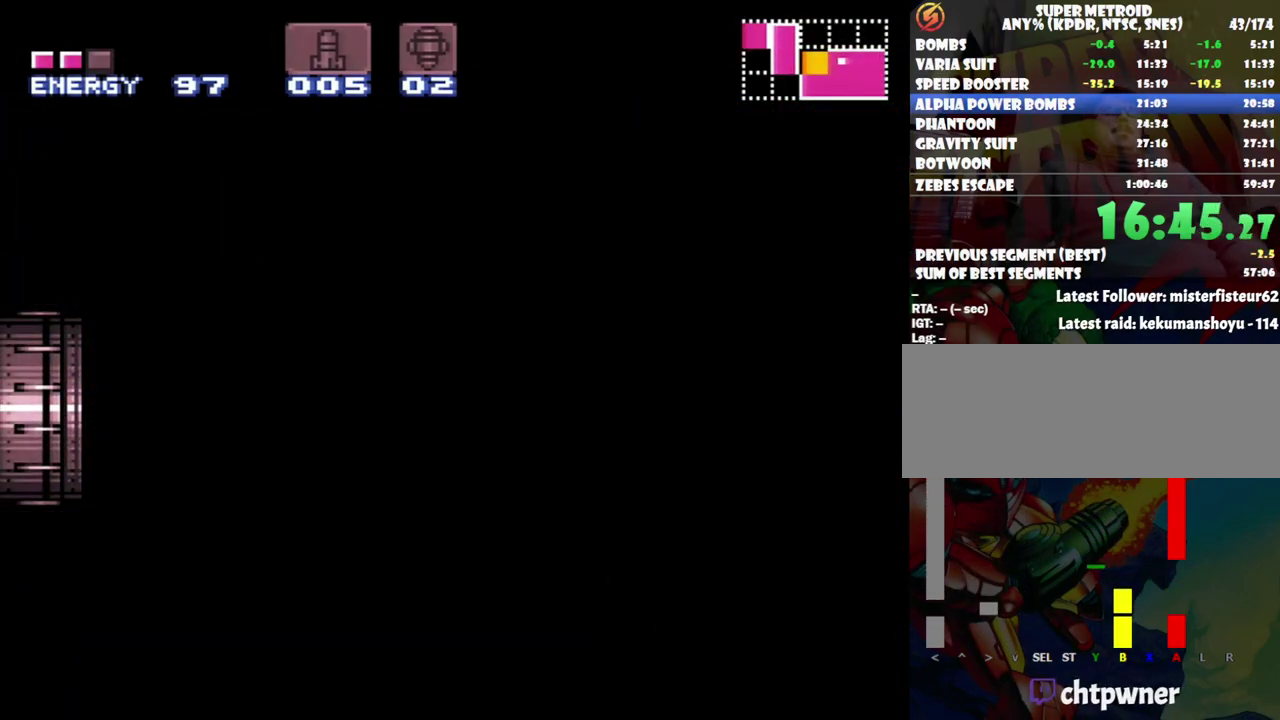
{"buttons": ["A", "DPAD_LEFT"], "events": []}
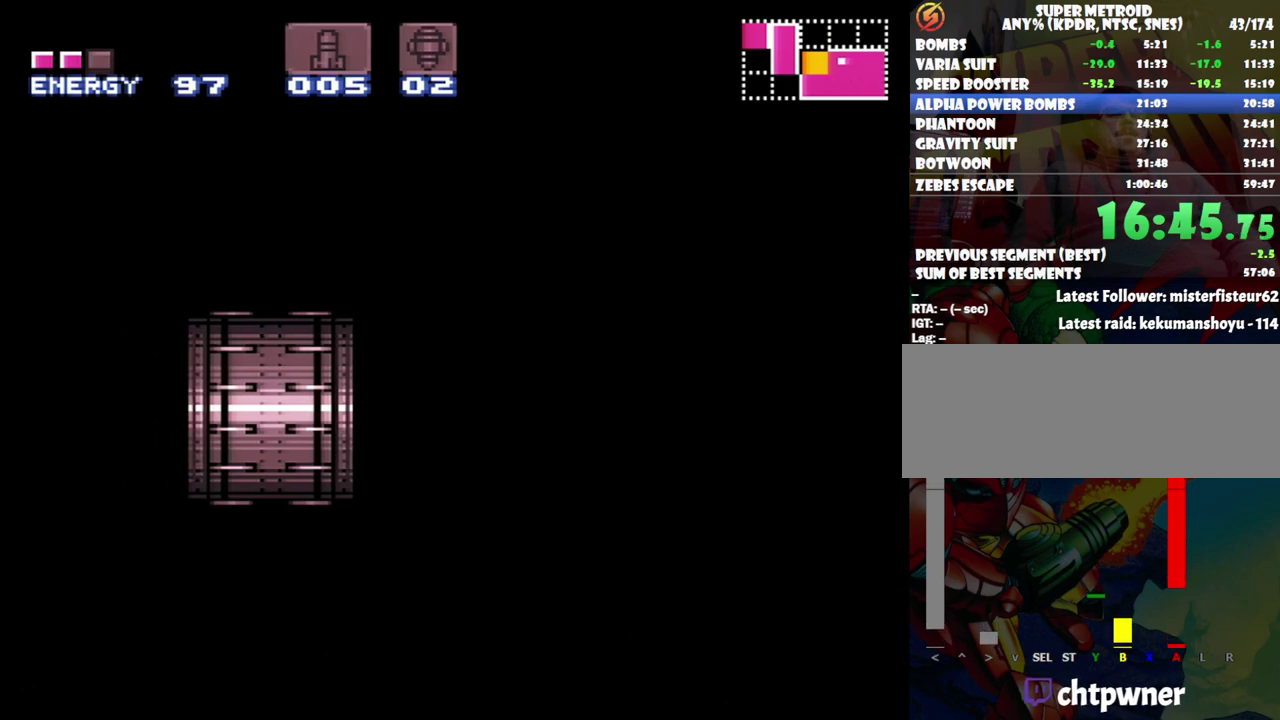
{"buttons": ["A", "DPAD_LEFT"], "events": []}
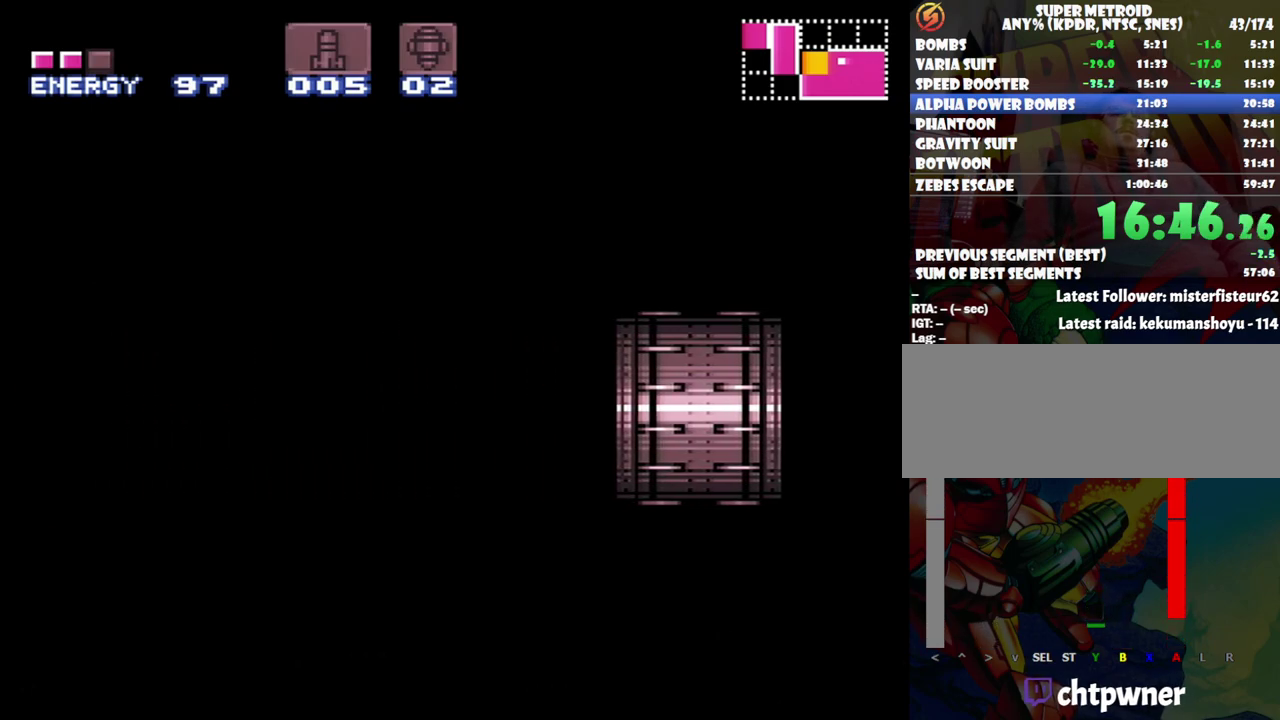
{"buttons": ["A", "DPAD_LEFT"], "events": []}
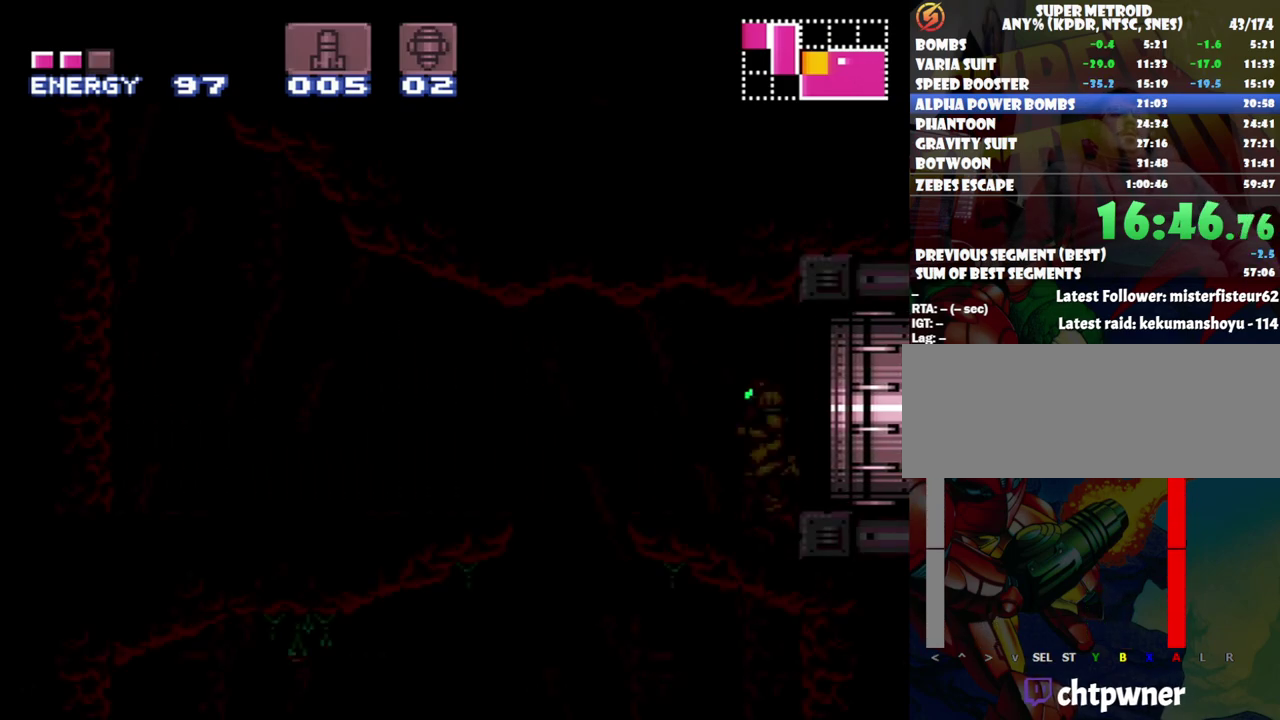
{"buttons": ["A", "DPAD_LEFT"], "events": []}
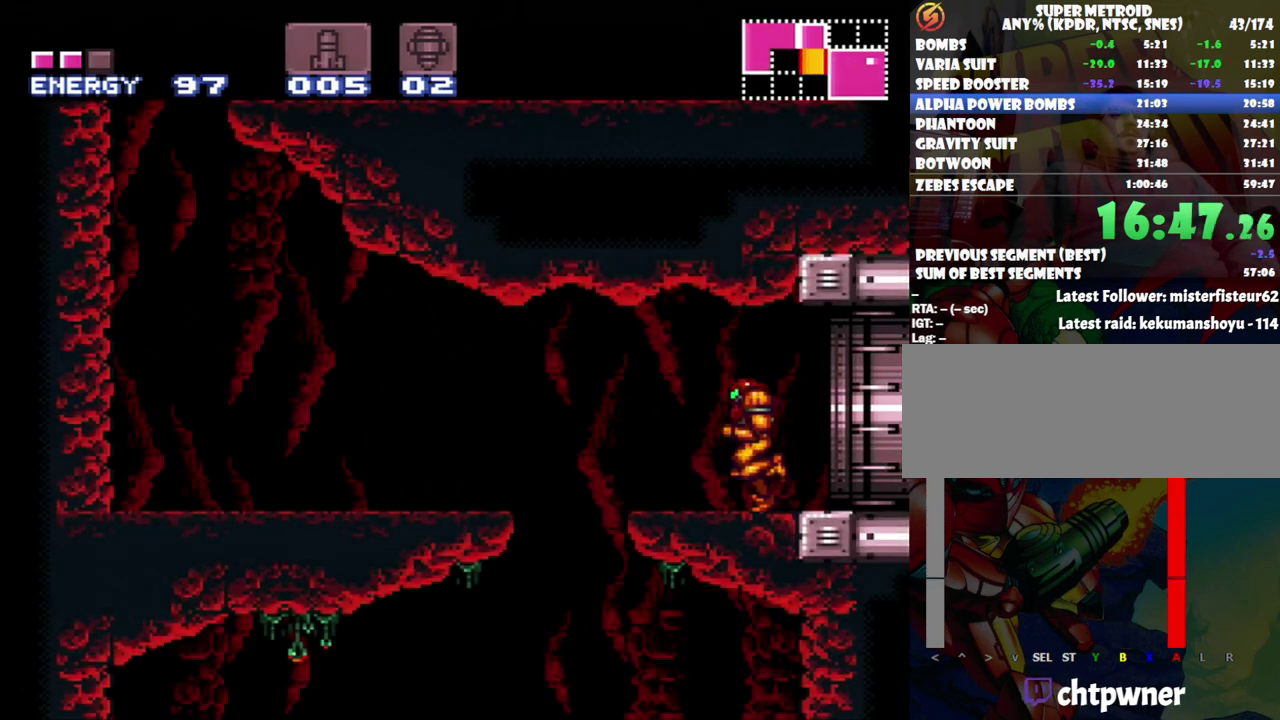
{"buttons": ["A", "DPAD_LEFT"], "events": [[50, "B", "down"], [250, "B", "up"]]}
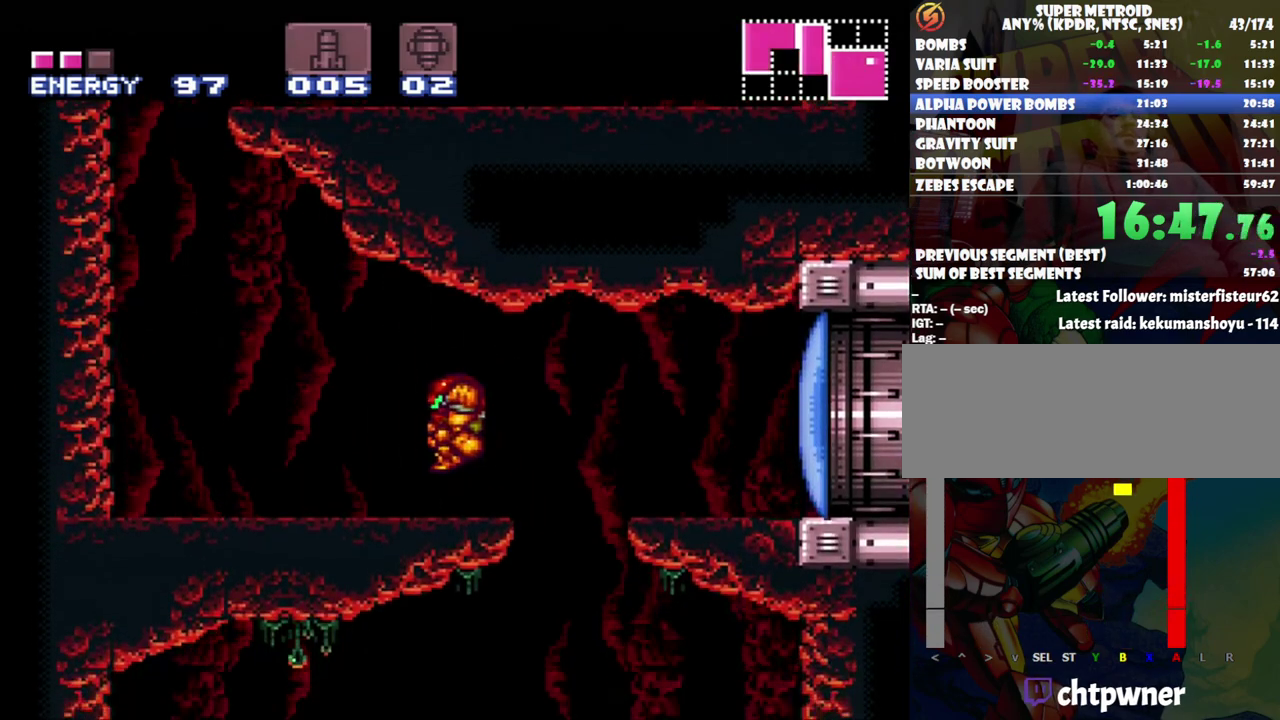
{"buttons": ["B", "DPAD_LEFT"], "events": [[433, "B", "down"], [483, "A", "up"]]}
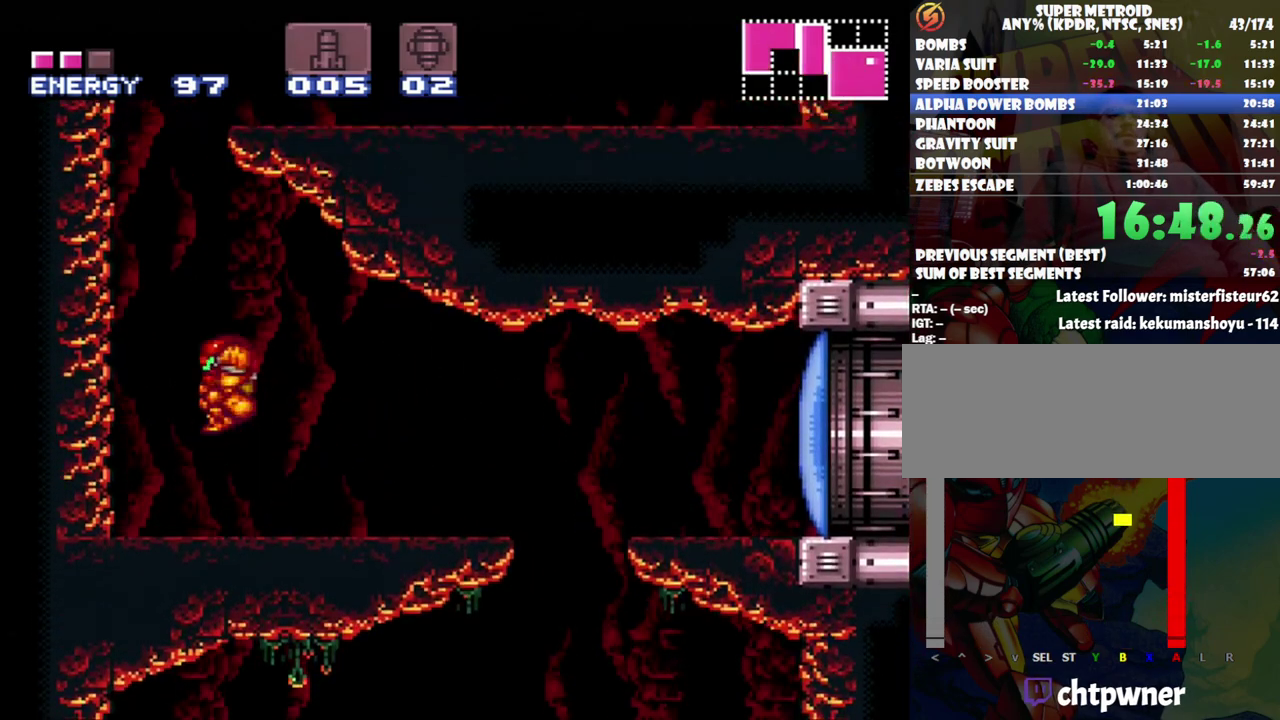
{"buttons": ["B", "DPAD_RIGHT"], "events": [[67, "DPAD_UP", "down"], [83, "DPAD_LEFT", "up"], [283, "DPAD_RIGHT", "down"], [283, "Y", "down"], [400, "DPAD_UP", "up"], [400, "Y", "up"]]}